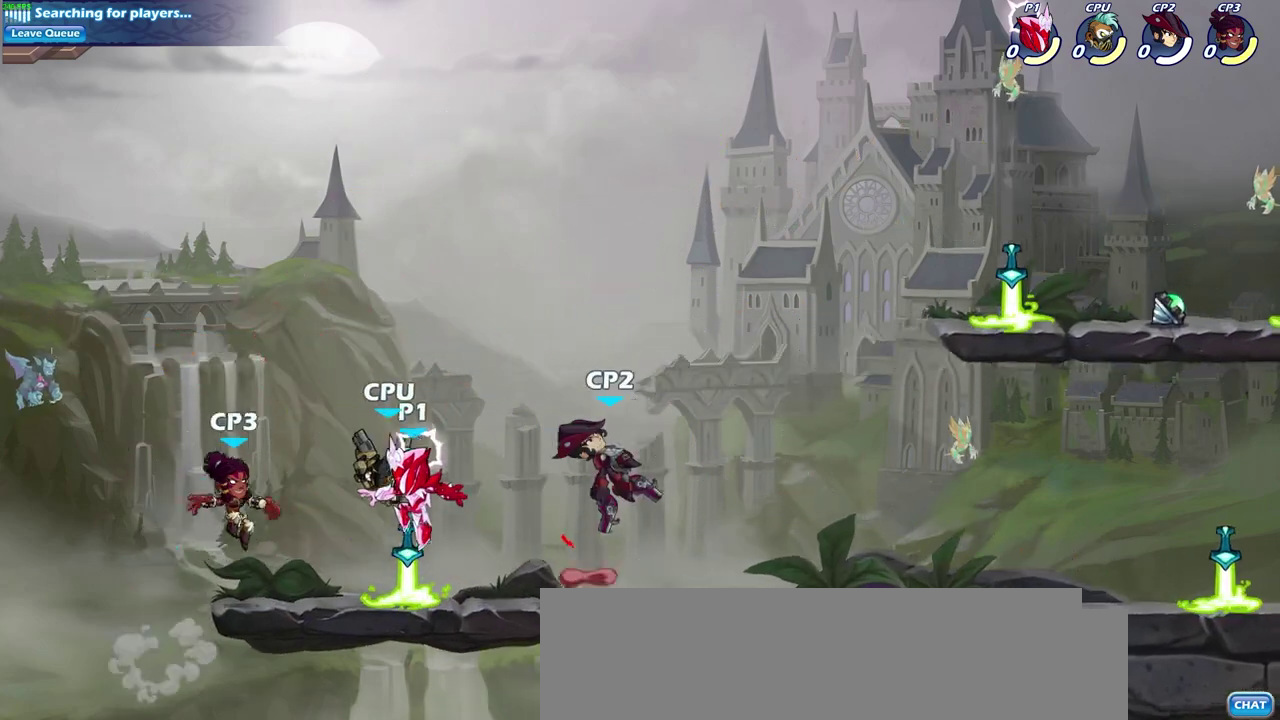
Gameplay with a controller (PlayStation layout); each line is a JSON object with the inputs held at the frame after it (dt_ms = milliseconds from this image to that frame). "events" lists button and stick changes between this image and that frame as [ms after this image, input, new state], when the widget could be followed in between.
{"dt_ms": 700, "buttons": [], "left_stick": "center", "right_stick": "center", "events": [[83, "R1", "down"], [233, "R1", "up"], [317, "left_stick", "right"], [367, "left_stick", "center"], [383, "SQUARE", "down"], [517, "SQUARE", "up"]]}
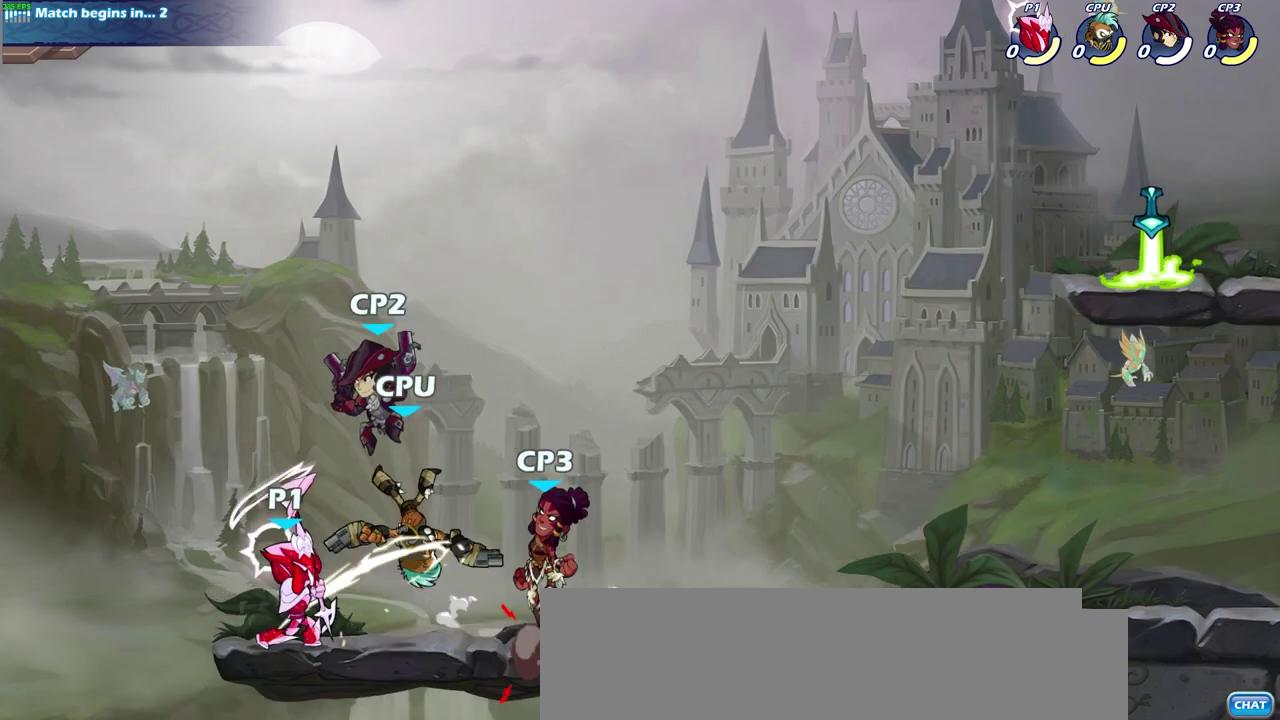
{"dt_ms": 600, "buttons": [], "left_stick": "left", "right_stick": "center", "events": [[50, "CROSS", "down"], [83, "SQUARE", "down"], [117, "CROSS", "up"], [117, "right_stick", "down-left"], [183, "right_stick", "center"], [200, "SQUARE", "up"], [283, "left_stick", "left"]]}
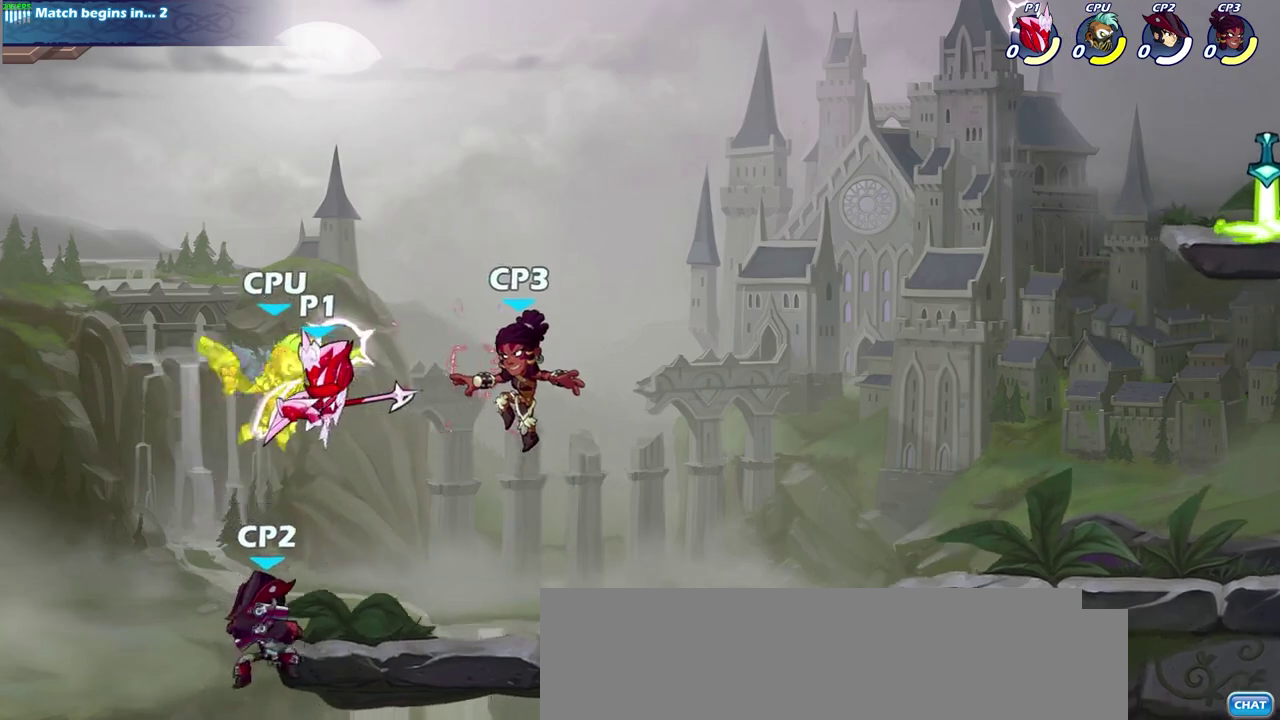
{"dt_ms": 600, "buttons": [], "left_stick": "up-left", "right_stick": "center"}
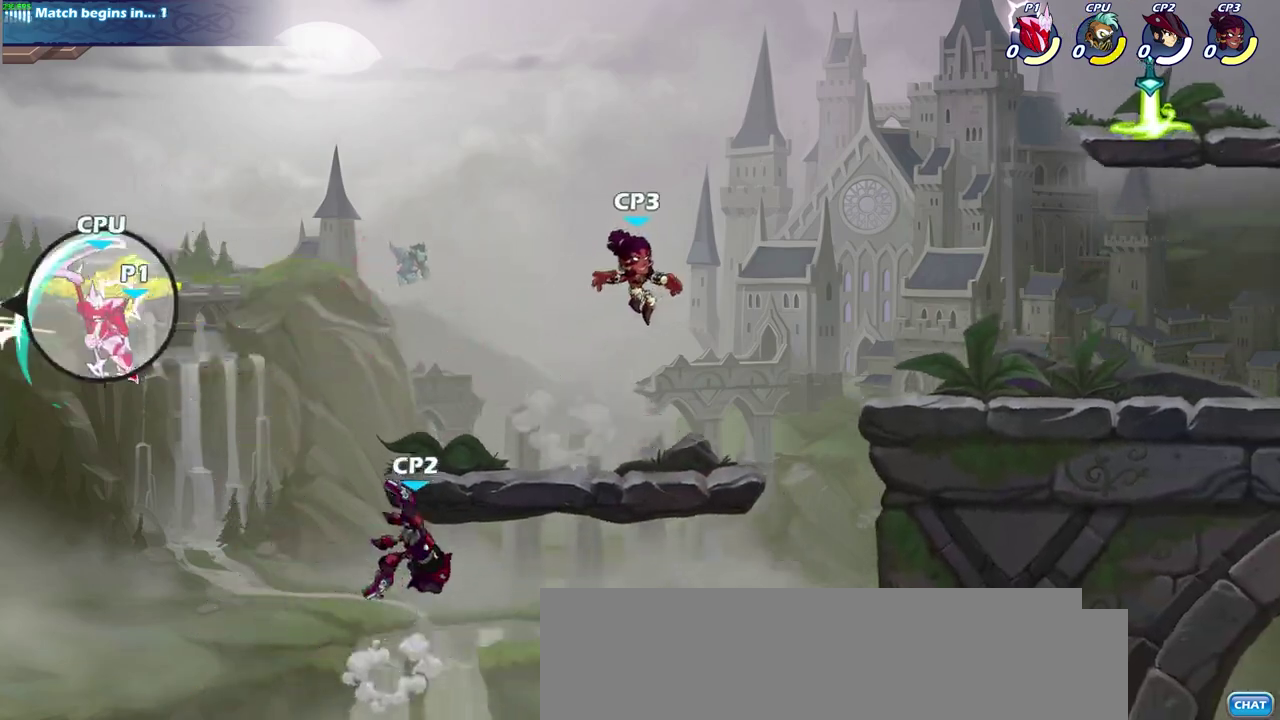
{"dt_ms": 300, "buttons": [], "left_stick": "right", "right_stick": "center"}
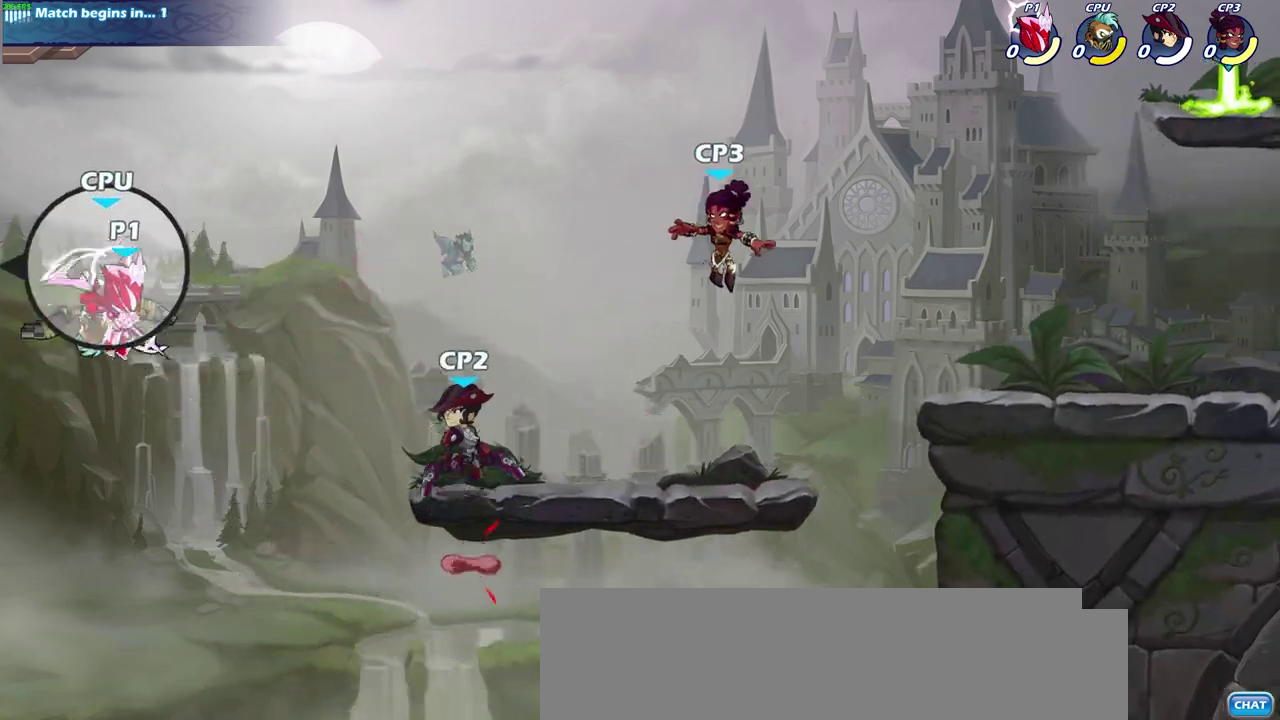
{"dt_ms": 500, "buttons": ["CIRCLE"], "left_stick": "right", "right_stick": "center", "events": [[417, "CIRCLE", "down"]]}
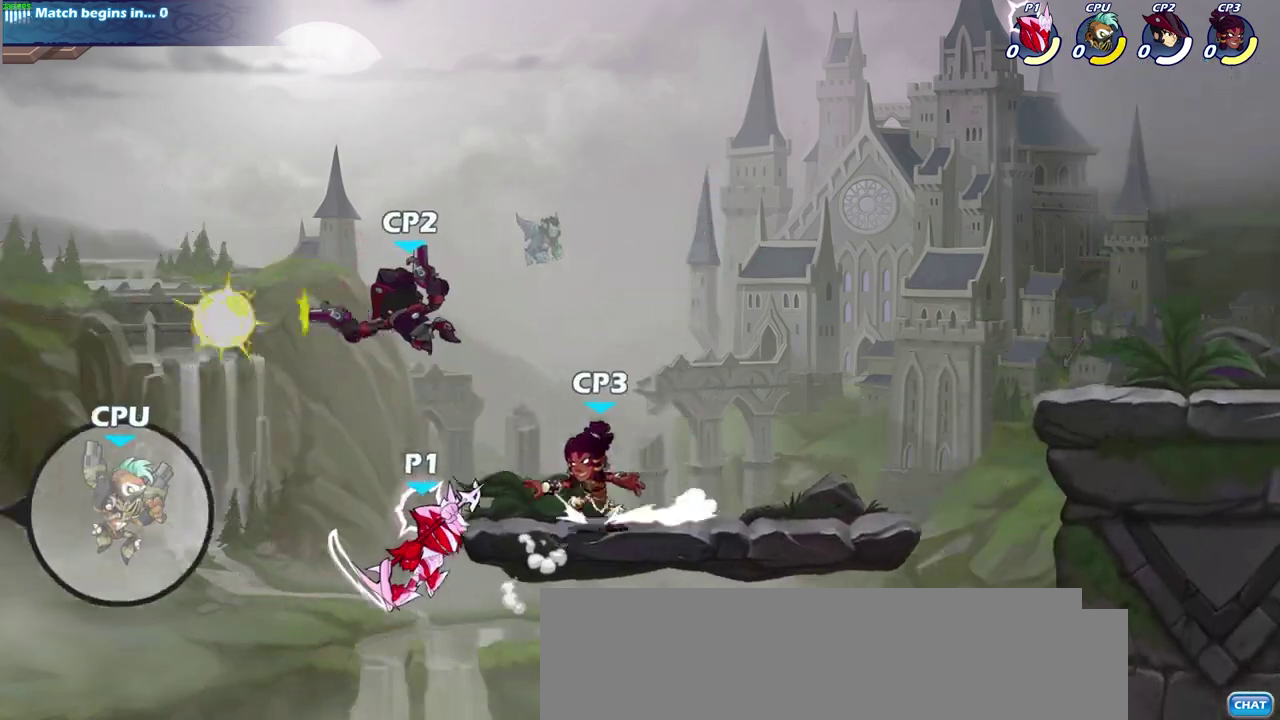
{"dt_ms": 500, "buttons": [], "left_stick": "right", "right_stick": "center", "events": [[133, "CIRCLE", "up"]]}
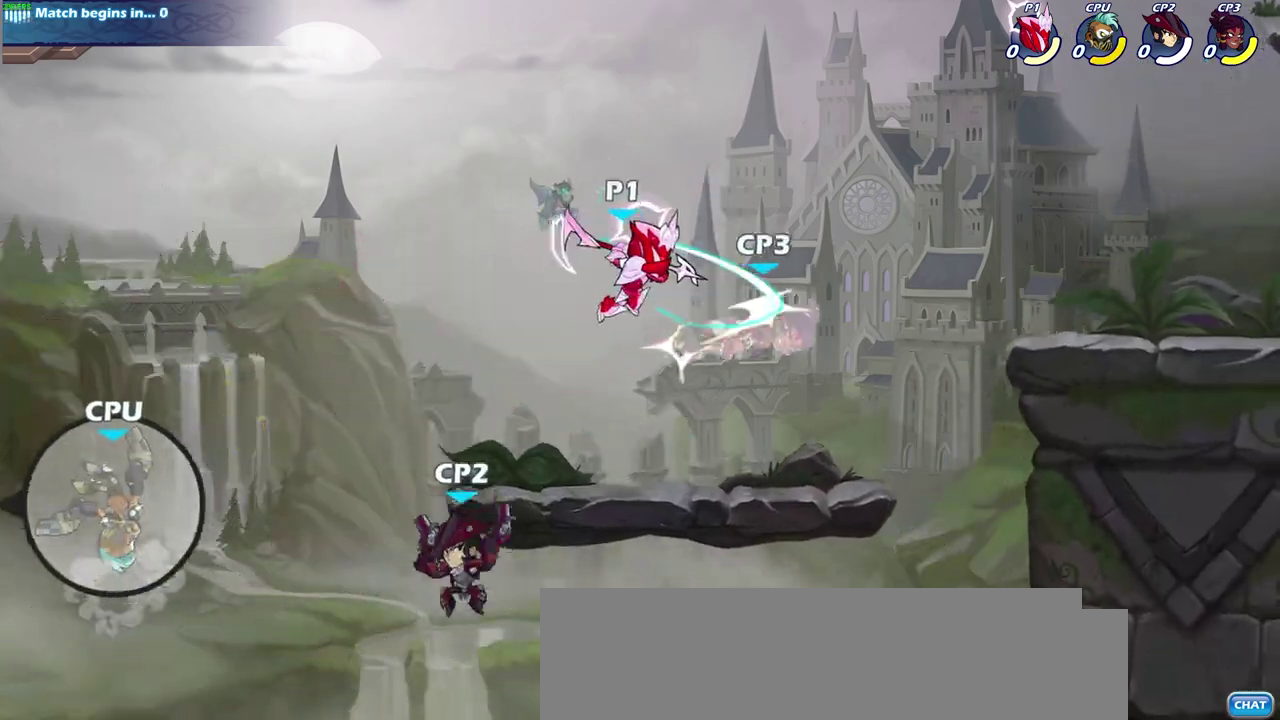
{"dt_ms": 600, "buttons": [], "left_stick": "left", "right_stick": "center", "events": [[217, "SQUARE", "down"], [283, "left_stick", "center"], [317, "SQUARE", "up"], [533, "left_stick", "left"]]}
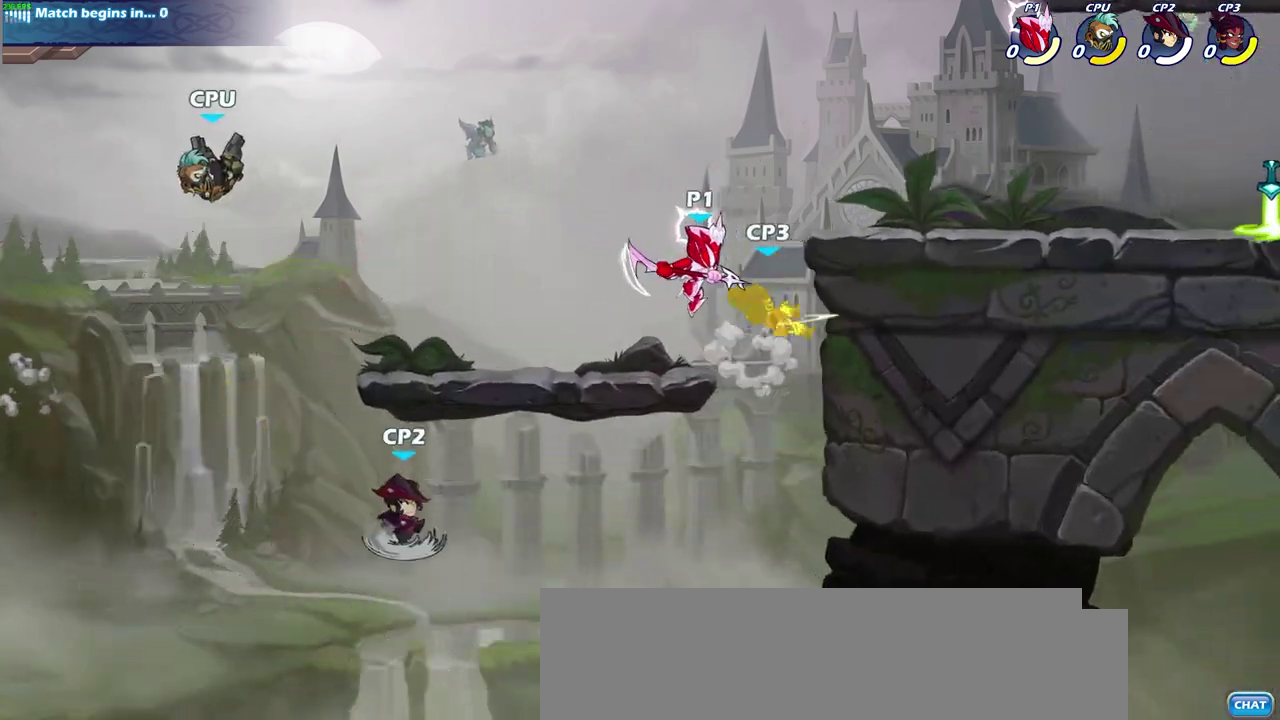
{"dt_ms": 400, "buttons": ["CROSS"], "left_stick": "up-right", "right_stick": "center", "events": [[250, "left_stick", "up-right"], [283, "CROSS", "down"]]}
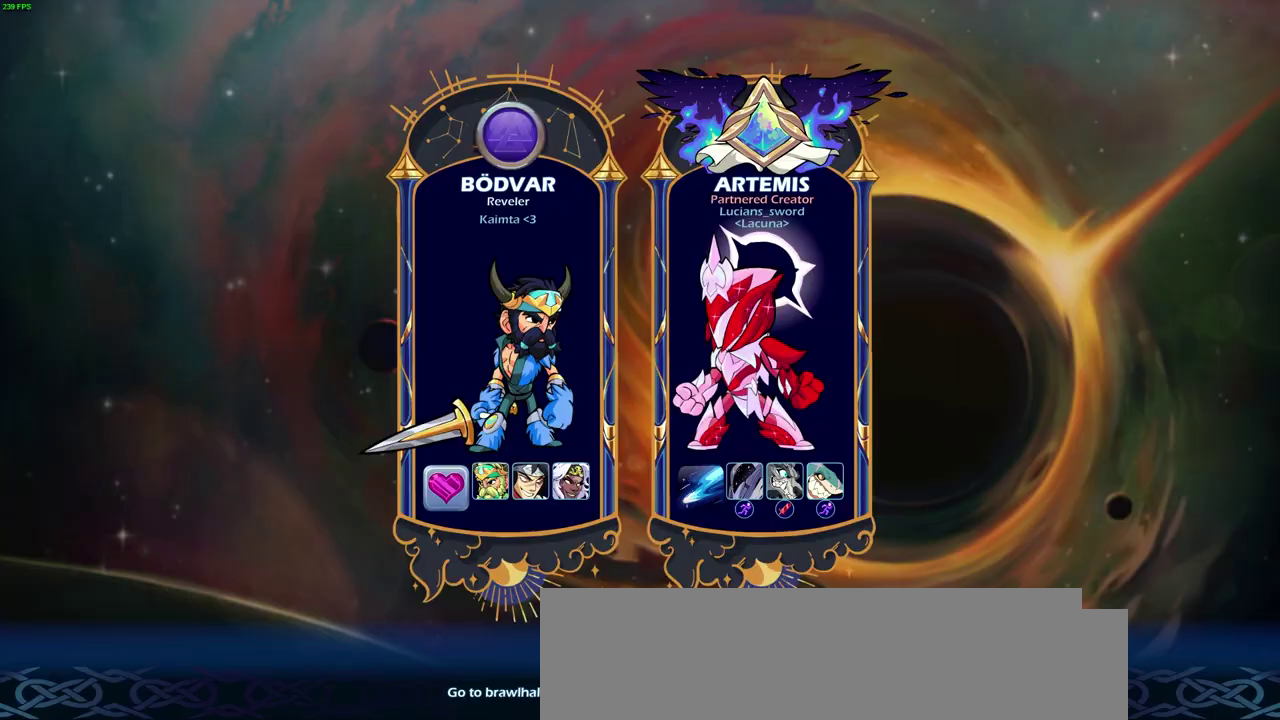
{"dt_ms": 500, "buttons": [], "left_stick": "center", "right_stick": "center", "events": [[67, "CROSS", "up"], [350, "left_stick", "center"]]}